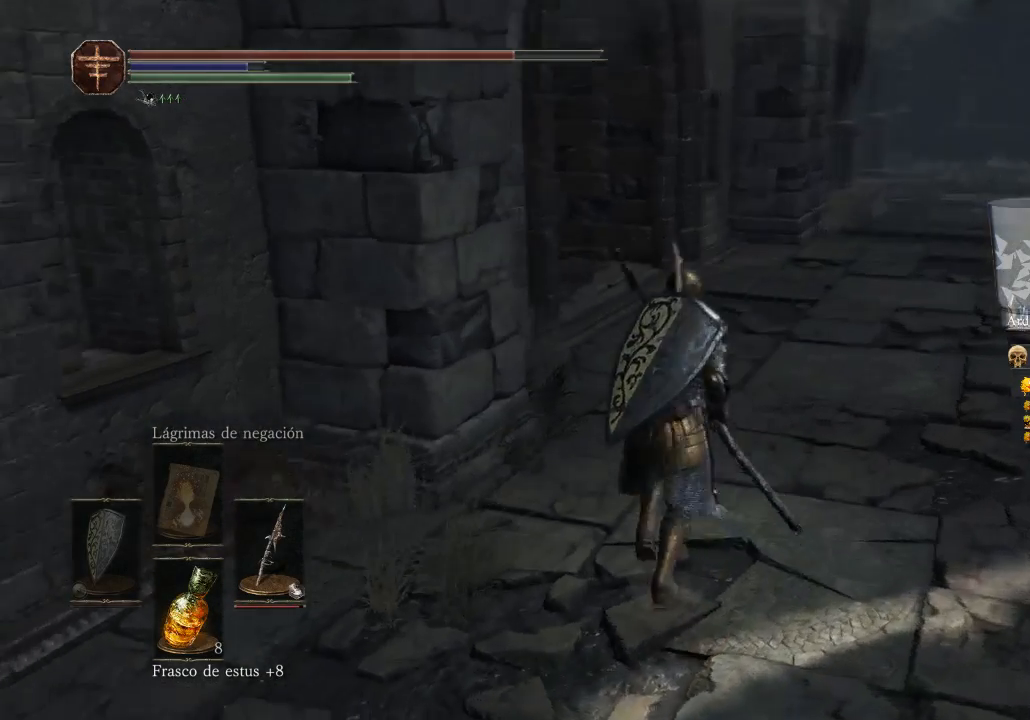
Gameplay with a controller (Xbox layout); each line is a JSON object with the inputs held at the frame after it. "events" lists button and stick changes between this image and that frame as [ms after this image, input, new state], when the widget could be followed in between. Not read: SHARE.
{"buttons": [], "left_stick": "center", "right_stick": "left", "events": [[433, "left_stick", "center"], [433, "right_stick", "left"]]}
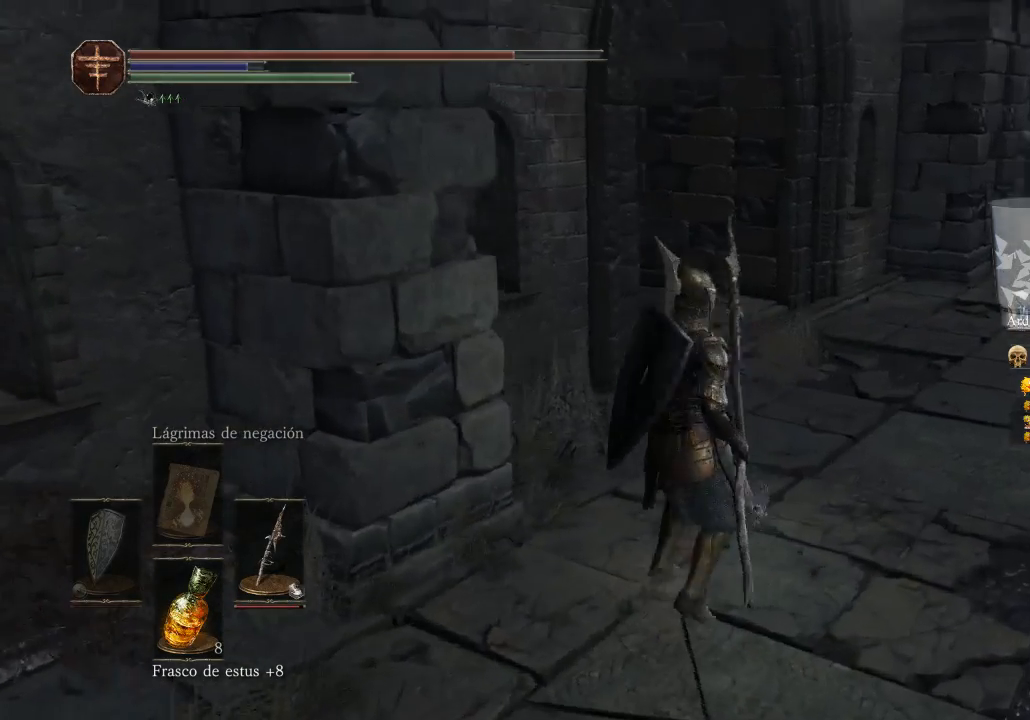
{"buttons": [], "left_stick": "up-right", "right_stick": "center", "events": [[100, "left_stick", "up-right"], [400, "right_stick", "center"]]}
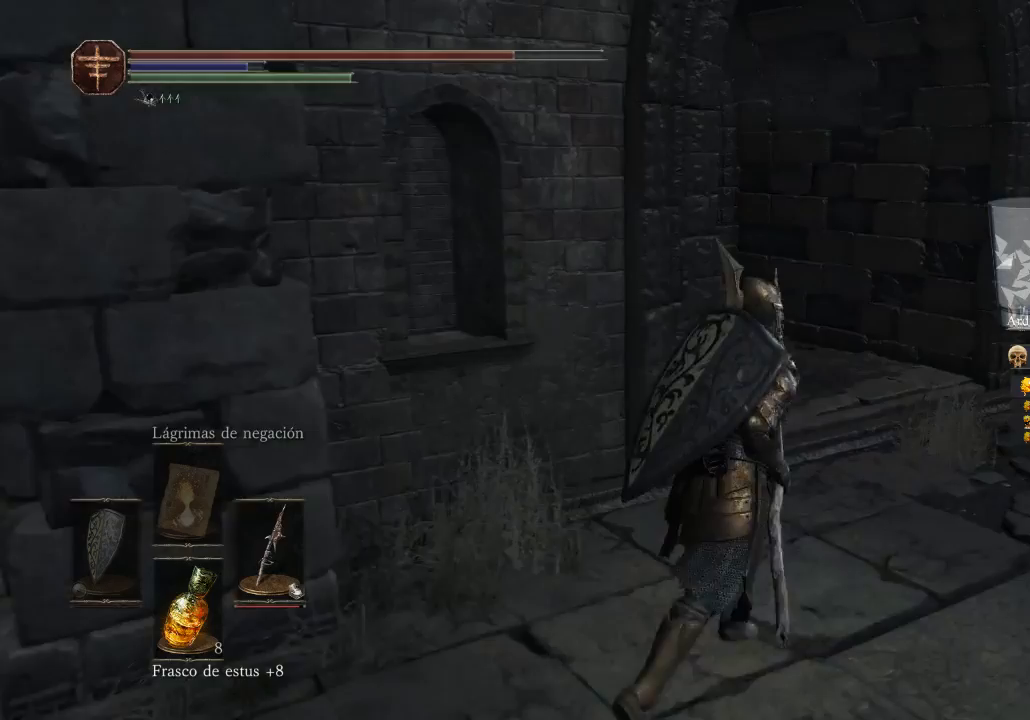
{"buttons": [], "left_stick": "up-right", "right_stick": "left", "events": [[233, "right_stick", "left"]]}
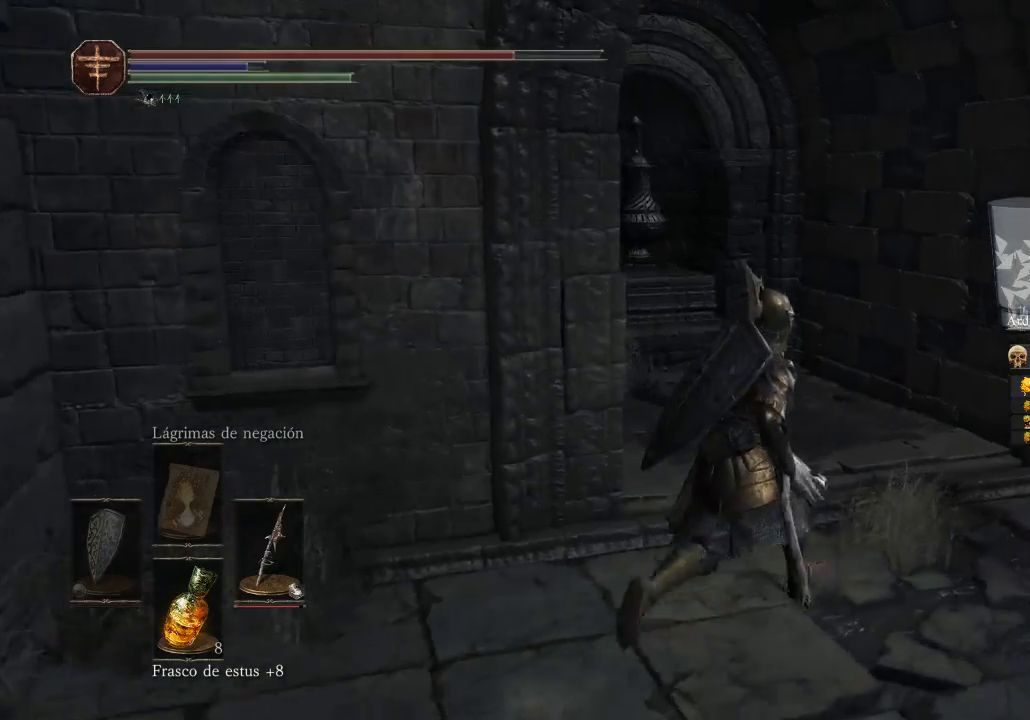
{"buttons": [], "left_stick": "up", "right_stick": "center", "events": [[367, "left_stick", "up"], [500, "right_stick", "center"]]}
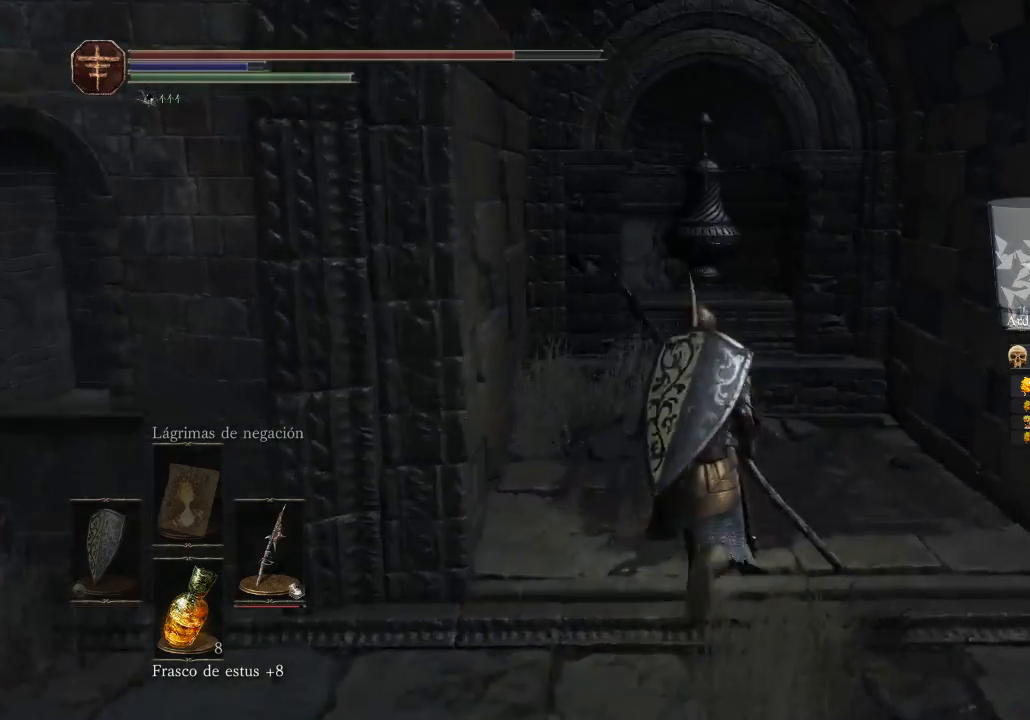
{"buttons": [], "left_stick": "up", "right_stick": "right", "events": [[333, "right_stick", "right"]]}
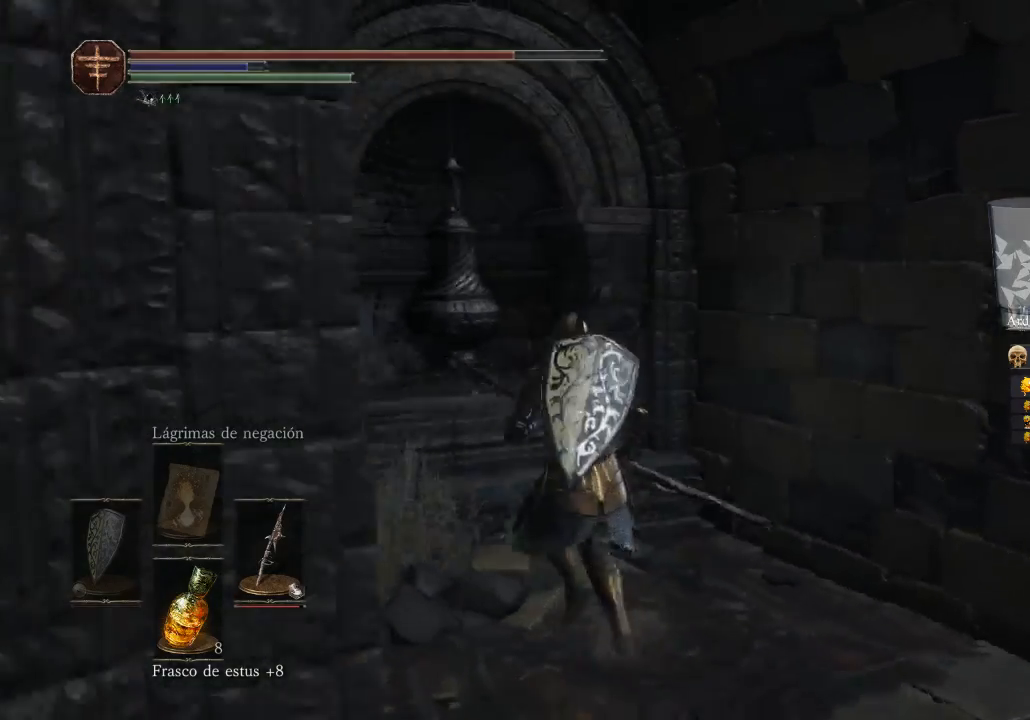
{"buttons": [], "left_stick": "up-right", "right_stick": "right", "events": [[467, "left_stick", "up-right"]]}
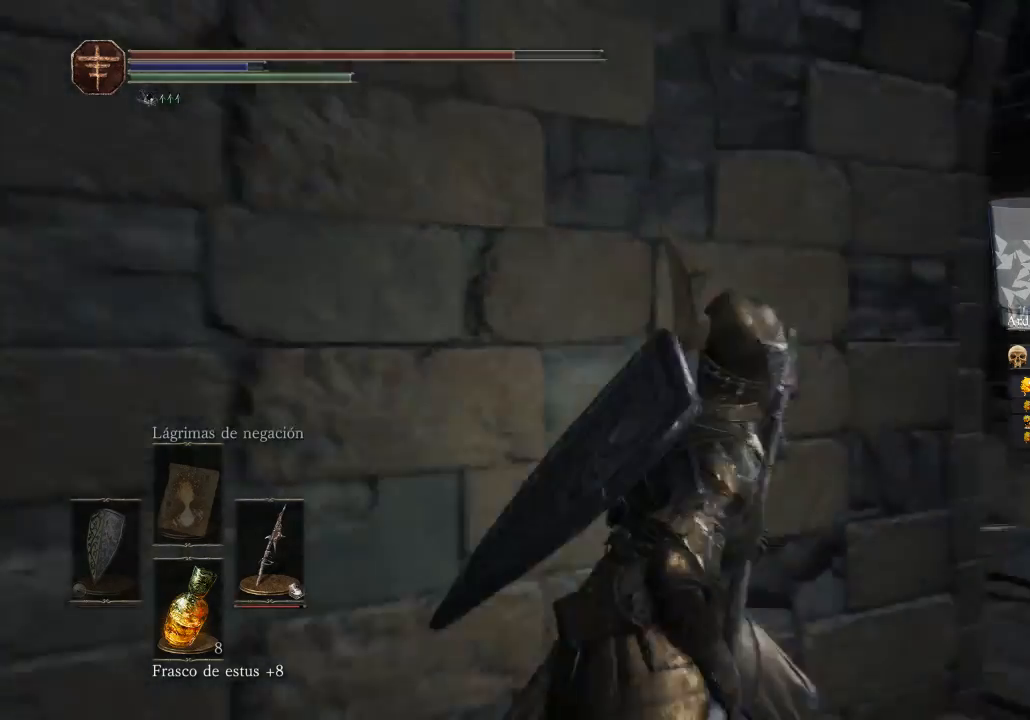
{"buttons": [], "left_stick": "up-right", "right_stick": "right", "events": []}
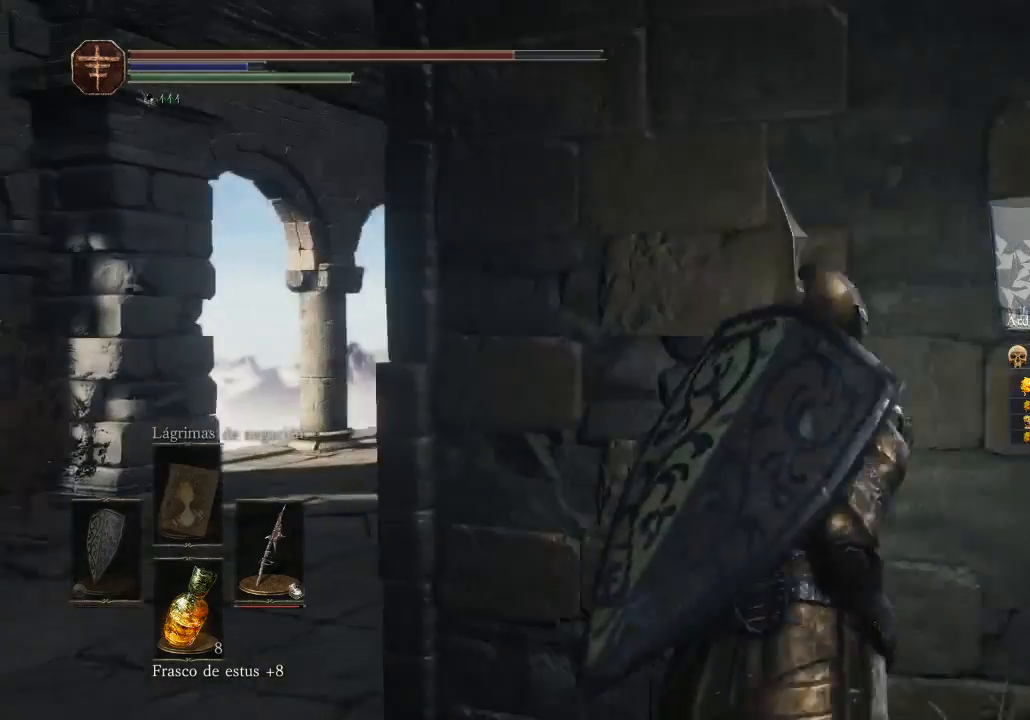
{"buttons": [], "left_stick": "up-left", "right_stick": "left", "events": [[67, "right_stick", "center"], [100, "left_stick", "up"], [300, "left_stick", "up-left"], [400, "right_stick", "left"]]}
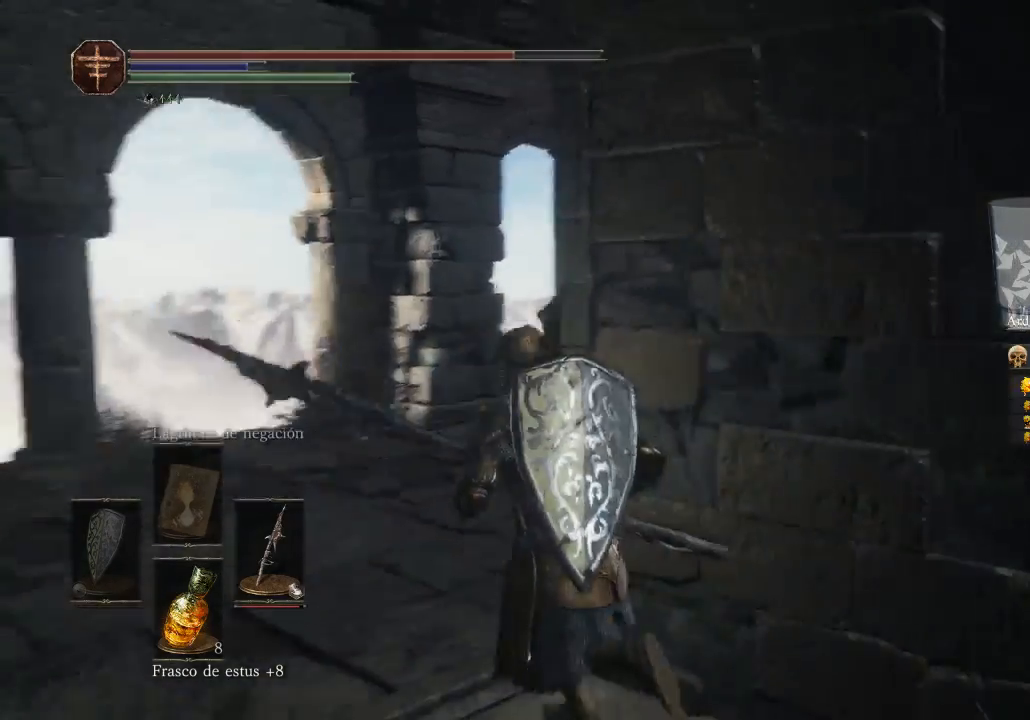
{"buttons": [], "left_stick": "up", "right_stick": "left", "events": [[400, "left_stick", "up"]]}
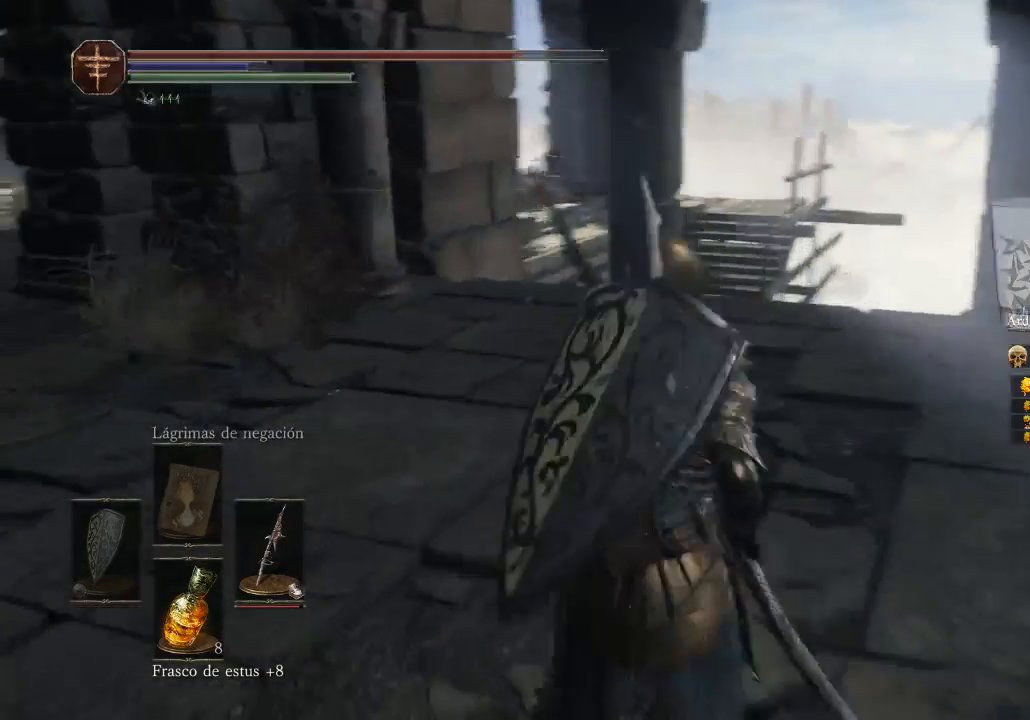
{"buttons": [], "left_stick": "up-right", "right_stick": "left", "events": [[133, "left_stick", "up-right"]]}
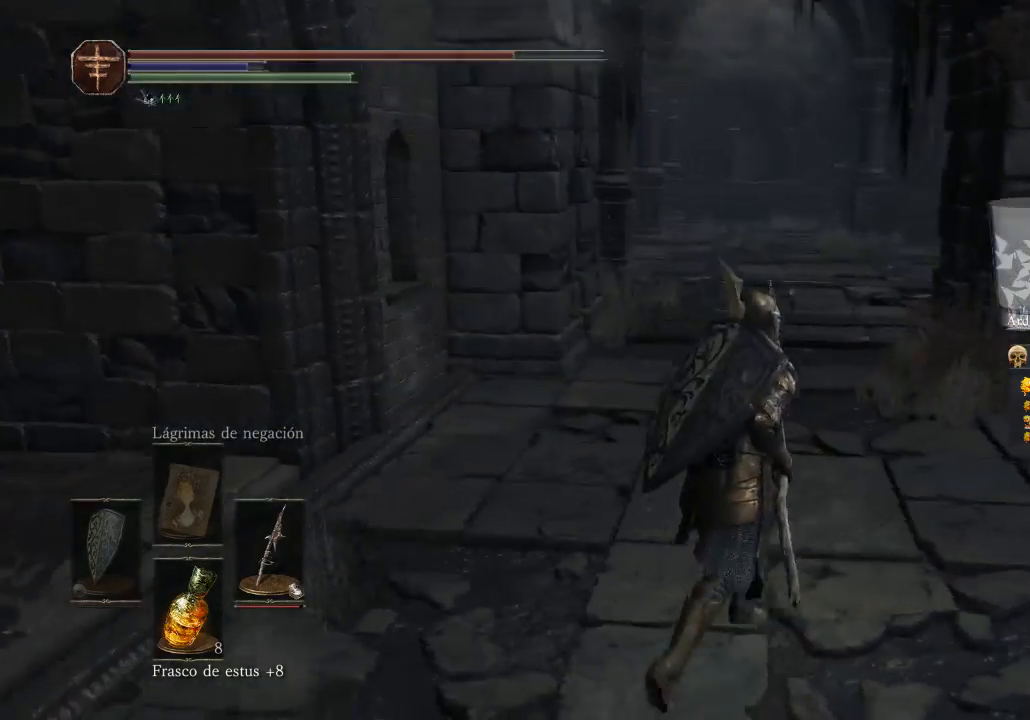
{"buttons": [], "left_stick": "center", "right_stick": "center", "events": [[167, "left_stick", "center"], [333, "right_stick", "center"]]}
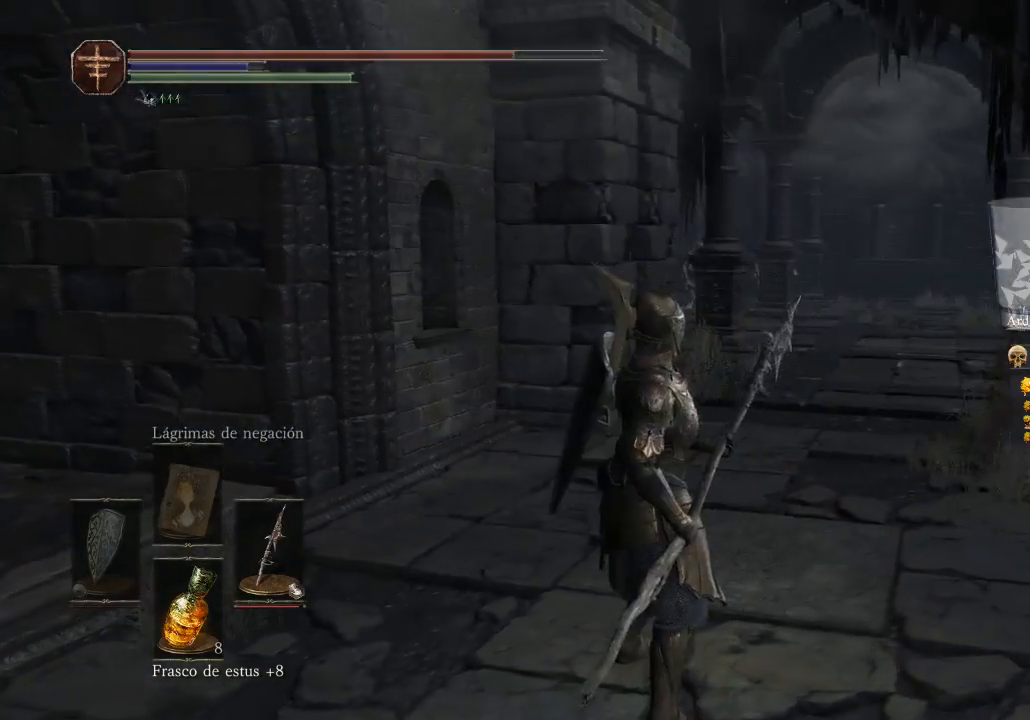
{"buttons": [], "left_stick": "center", "right_stick": "center", "events": []}
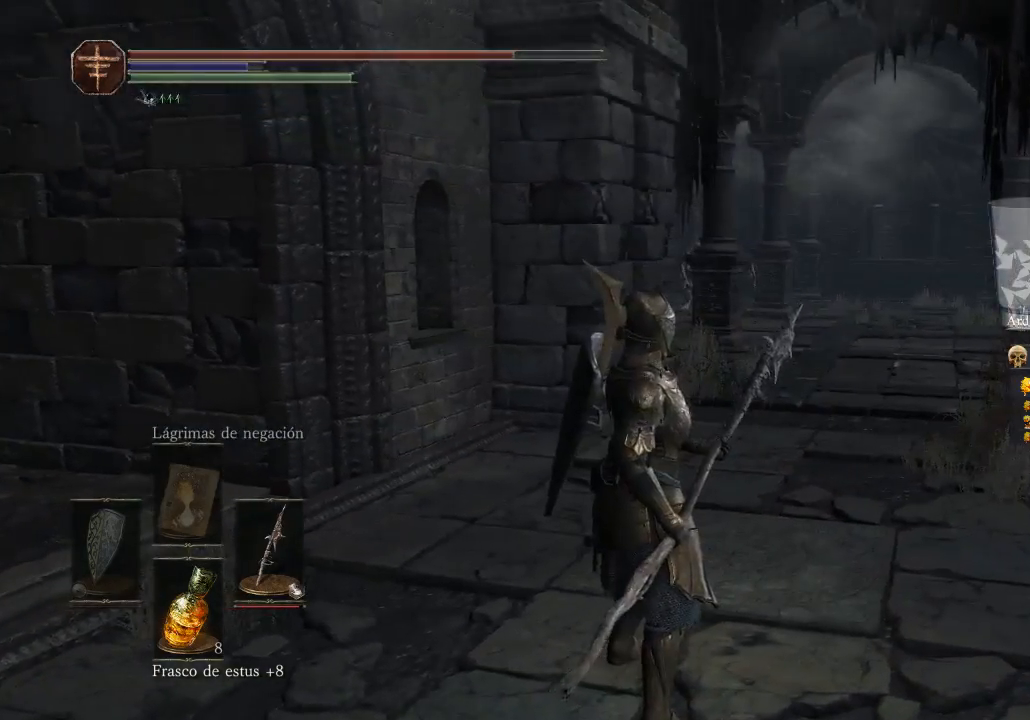
{"buttons": [], "left_stick": "center", "right_stick": "center", "events": []}
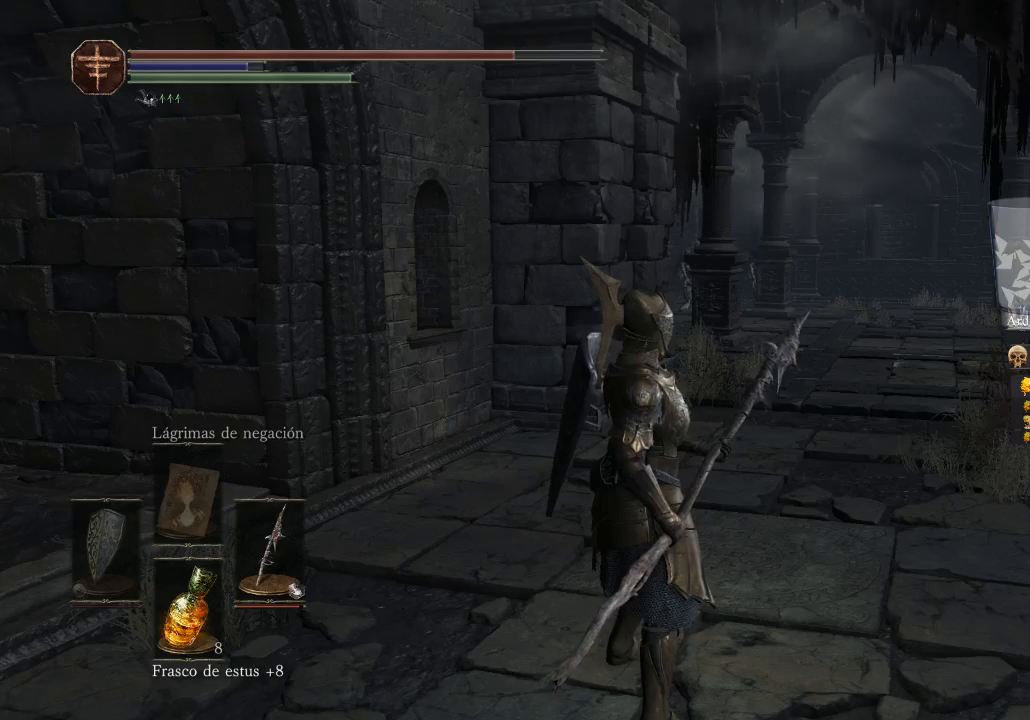
{"buttons": [], "left_stick": "center", "right_stick": "center", "events": []}
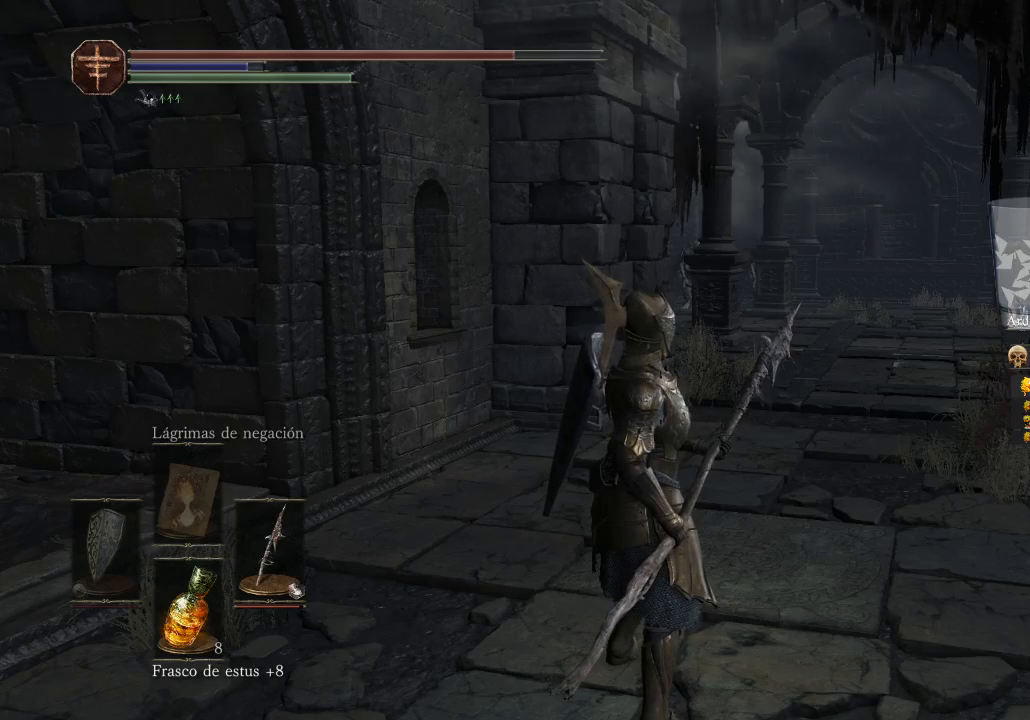
{"buttons": [], "left_stick": "center", "right_stick": "center", "events": []}
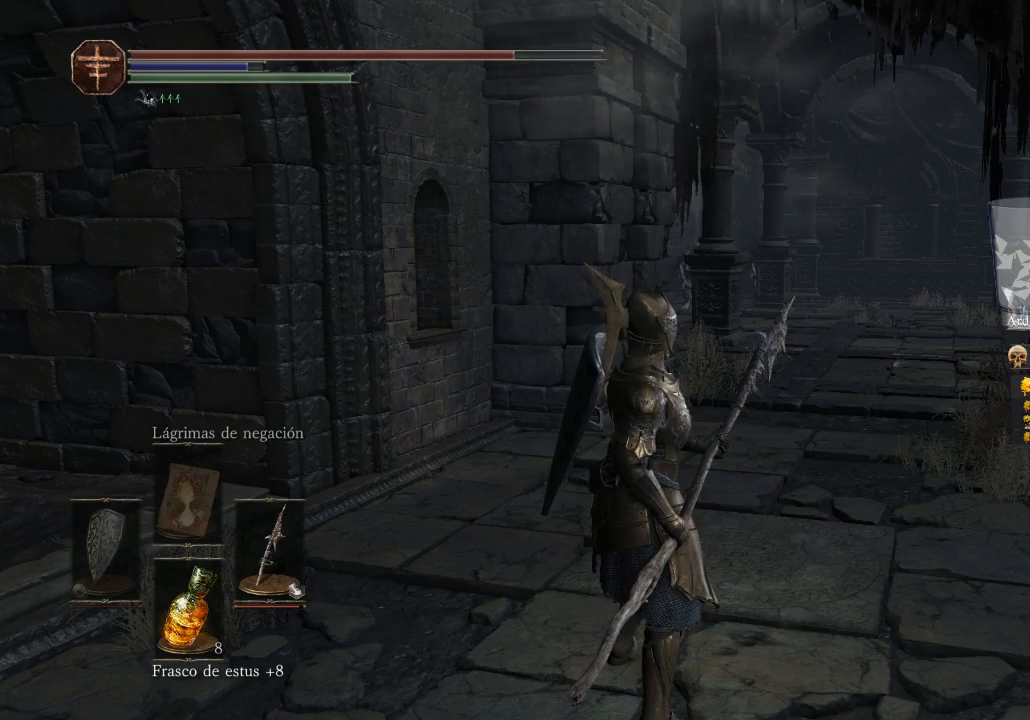
{"buttons": [], "left_stick": "center", "right_stick": "center", "events": []}
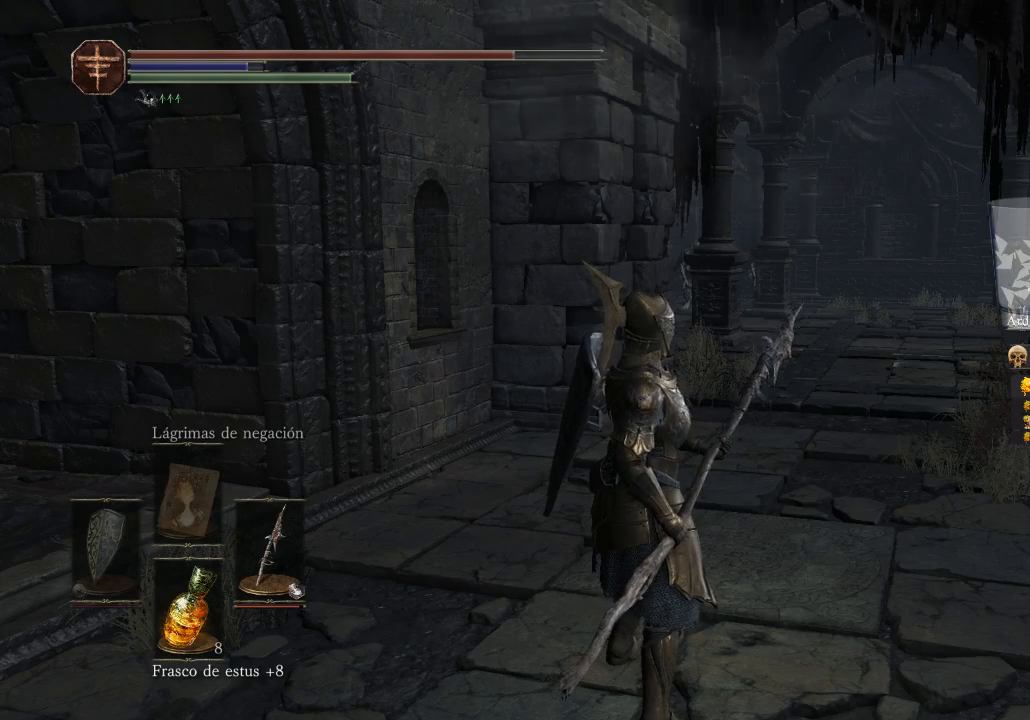
{"buttons": [], "left_stick": "center", "right_stick": "center", "events": []}
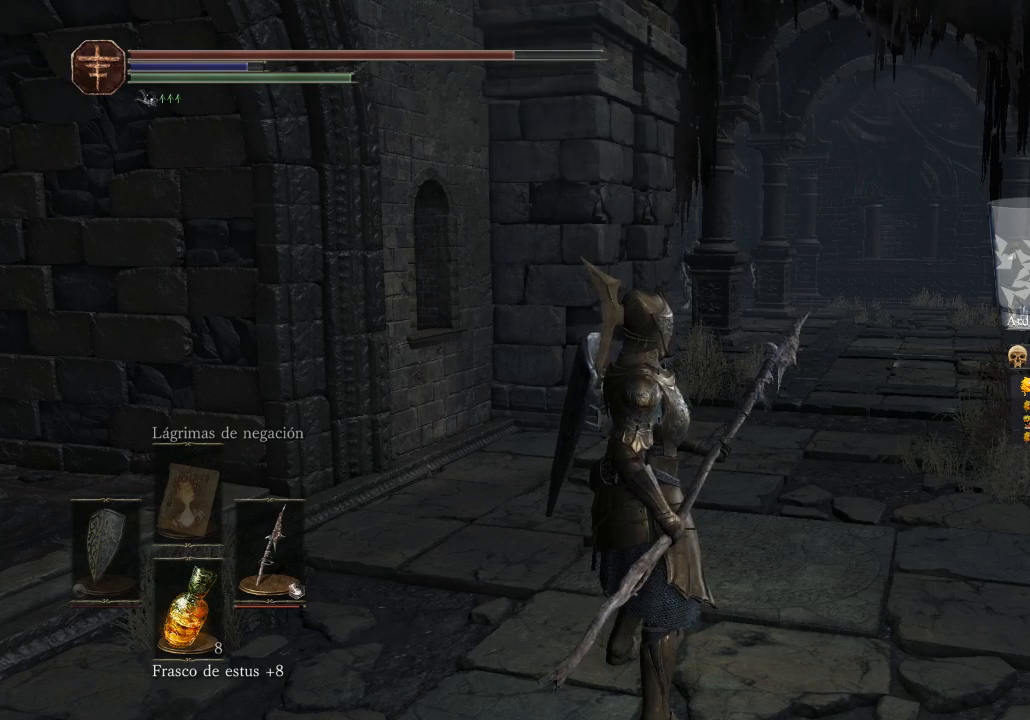
{"buttons": [], "left_stick": "center", "right_stick": "center", "events": []}
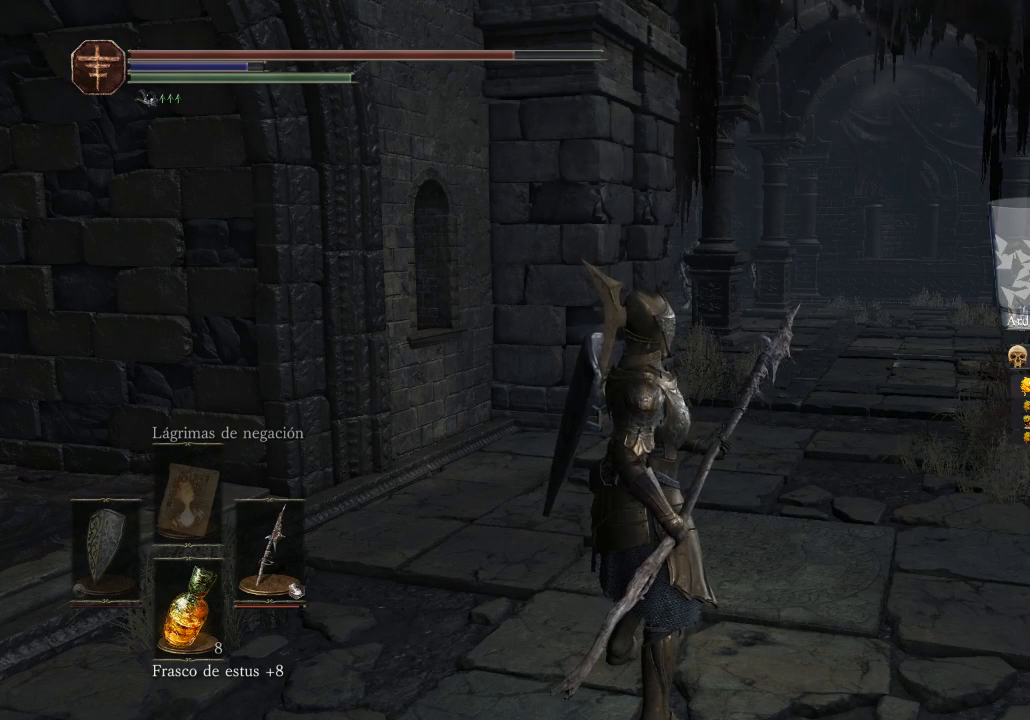
{"buttons": [], "left_stick": "center", "right_stick": "center", "events": []}
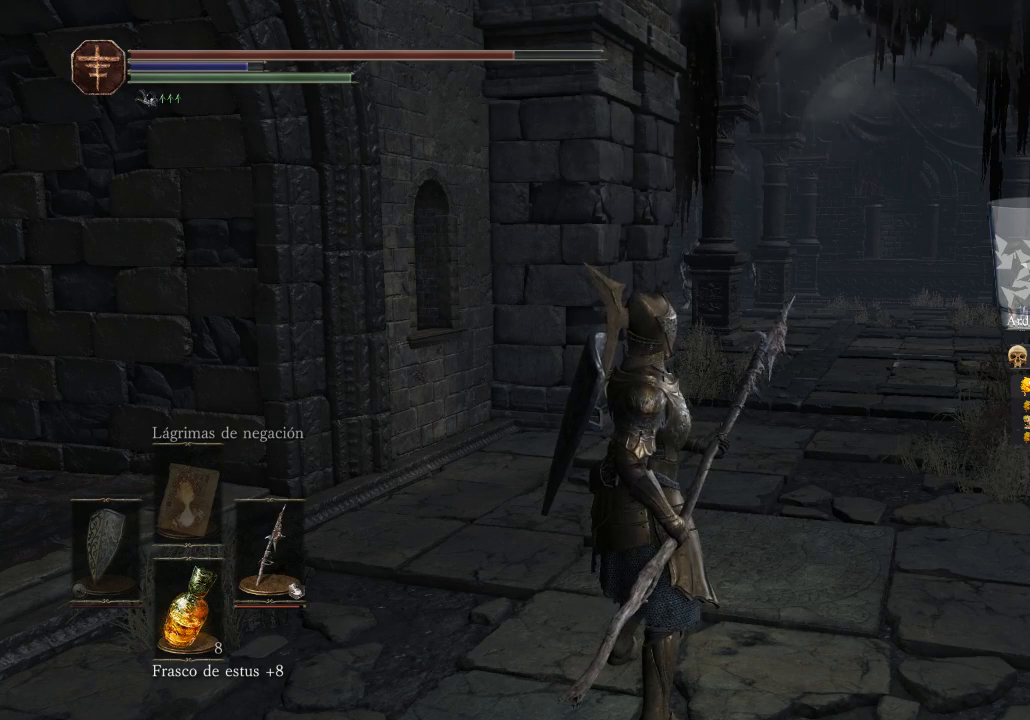
{"buttons": [], "left_stick": "center", "right_stick": "center", "events": []}
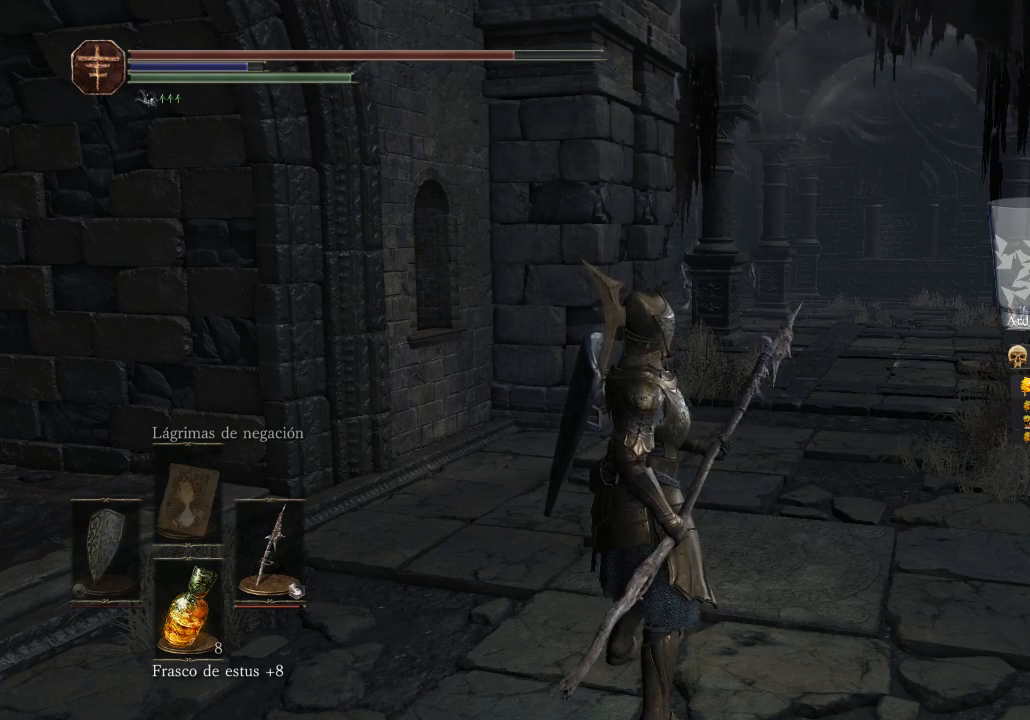
{"buttons": [], "left_stick": "center", "right_stick": "center", "events": []}
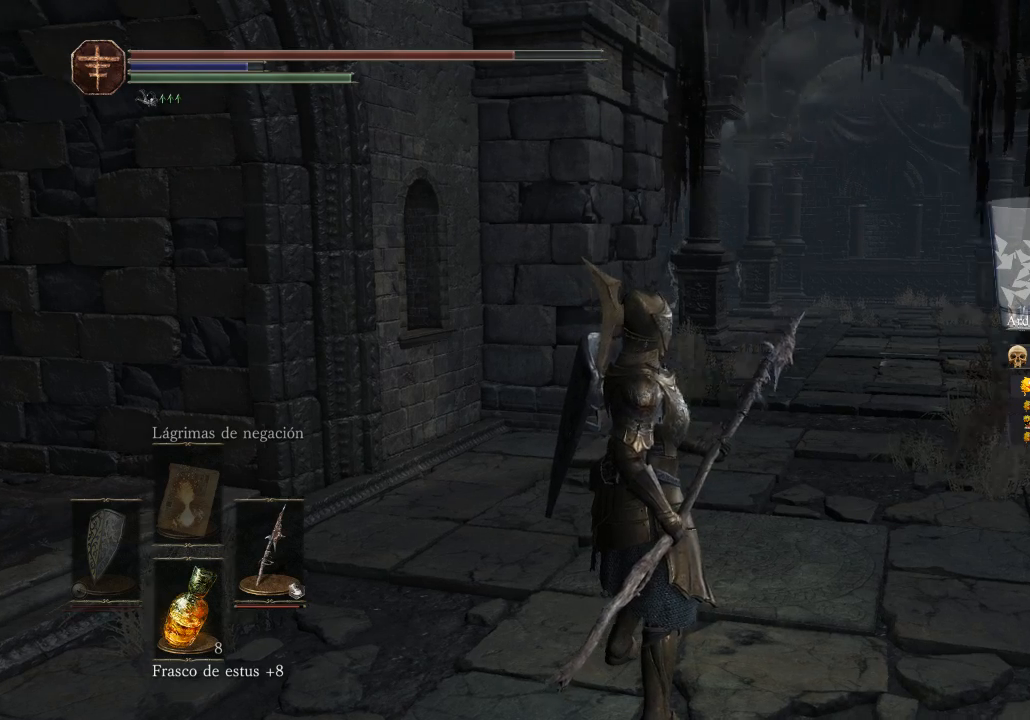
{"buttons": [], "left_stick": "center", "right_stick": "center", "events": [[33, "right_stick", "right"], [167, "right_stick", "center"]]}
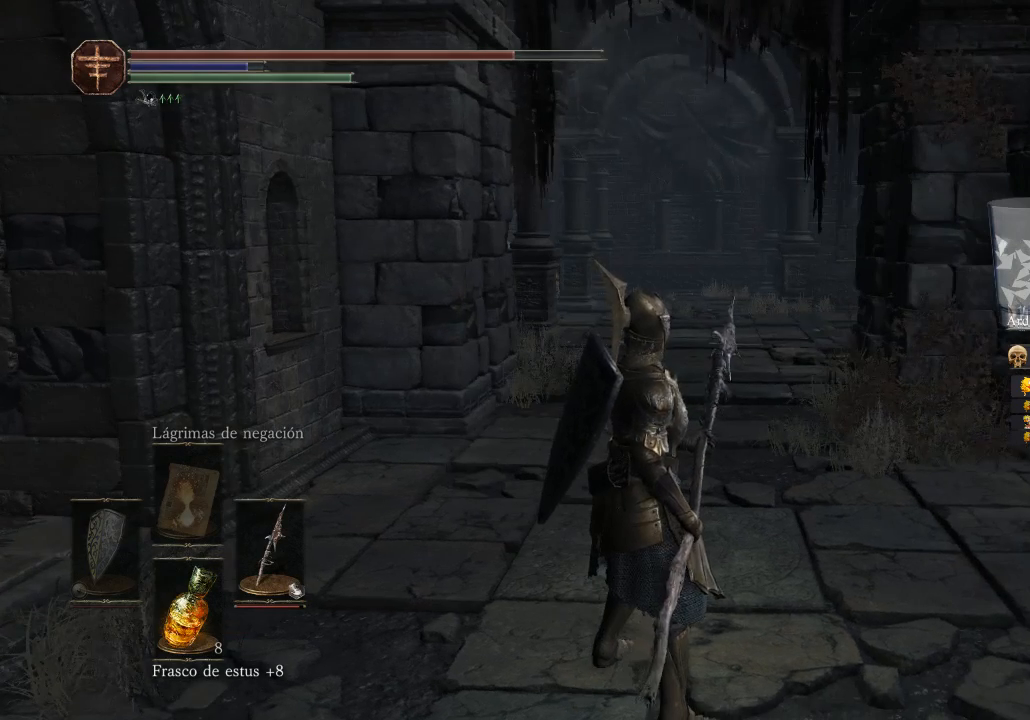
{"buttons": [], "left_stick": "center", "right_stick": "center", "events": []}
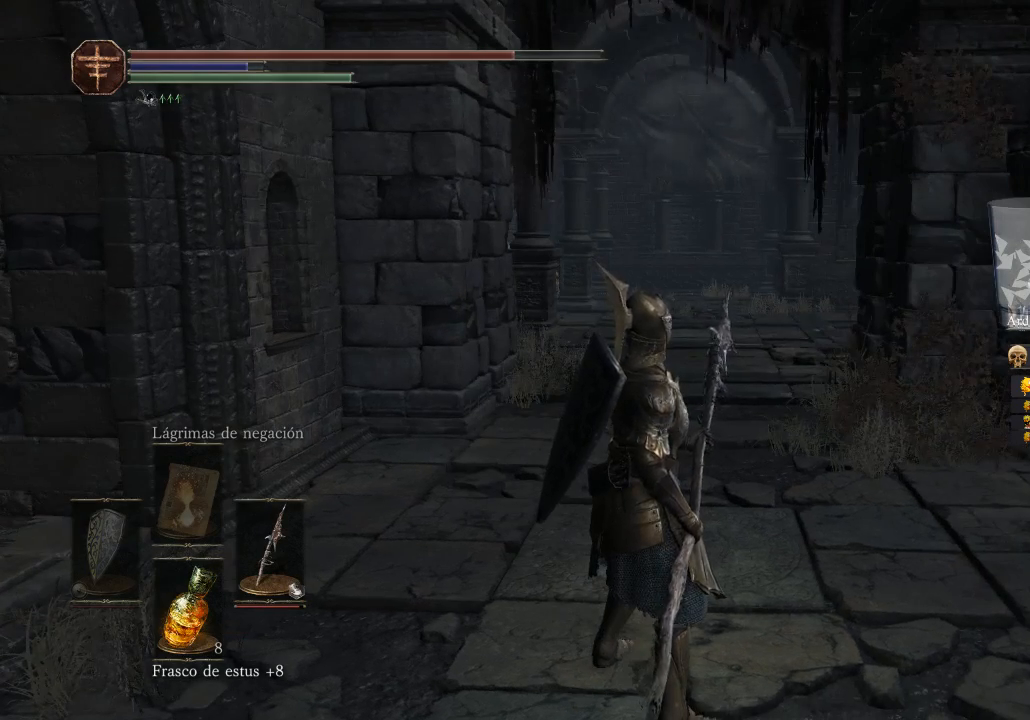
{"buttons": [], "left_stick": "center", "right_stick": "center", "events": []}
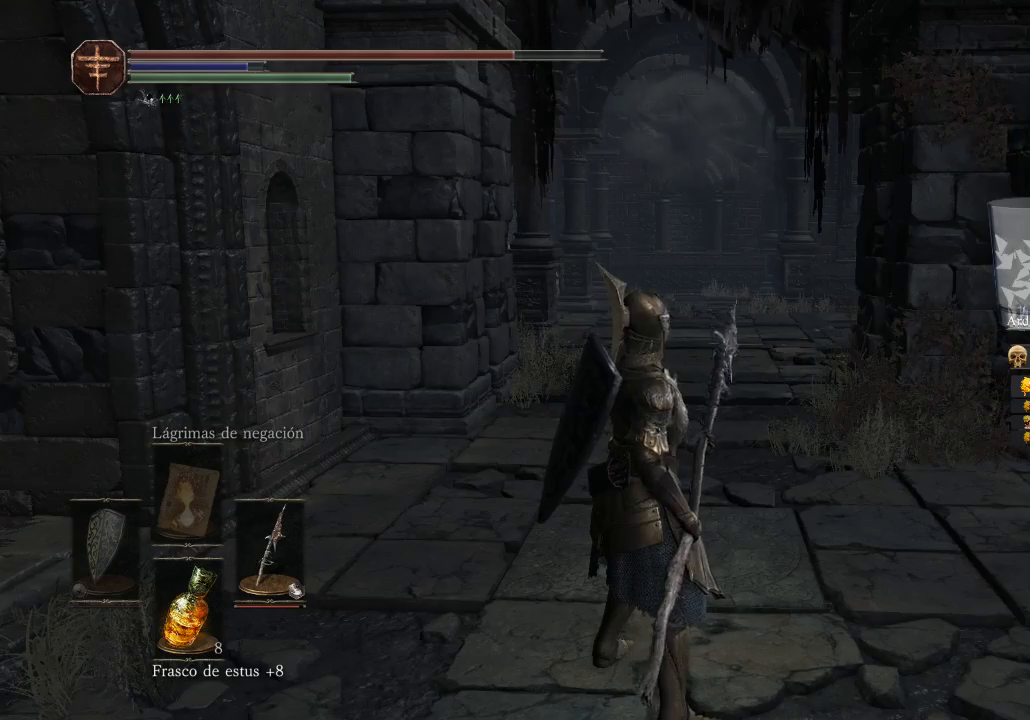
{"buttons": [], "left_stick": "up", "right_stick": "center", "events": [[67, "right_stick", "right"], [333, "left_stick", "up"], [467, "right_stick", "center"]]}
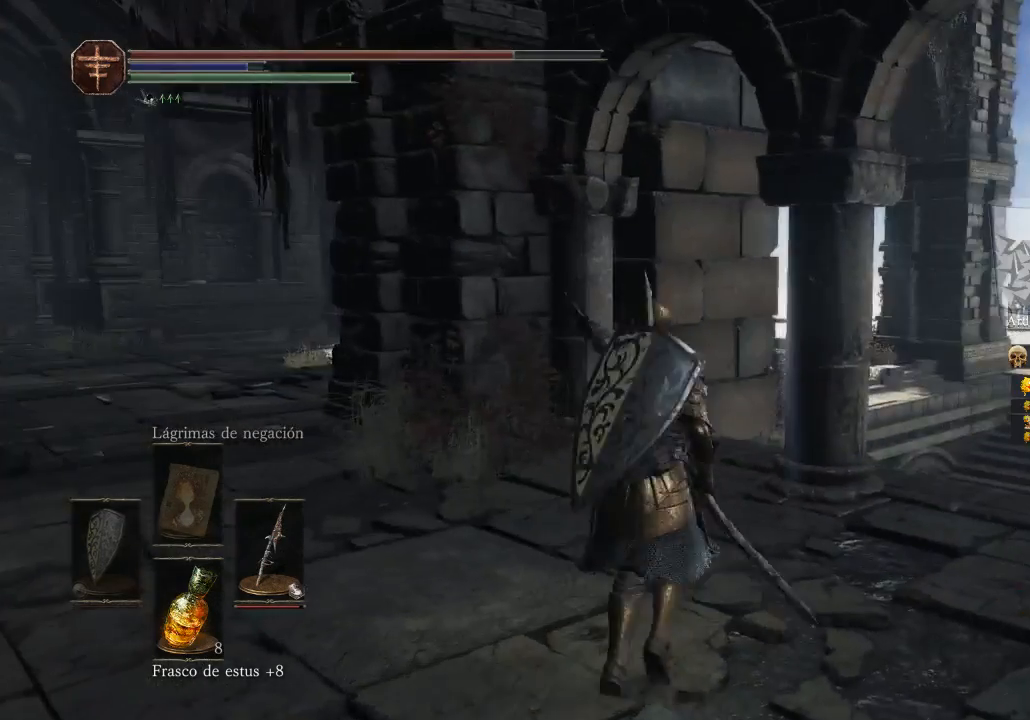
{"buttons": [], "left_stick": "up-left", "right_stick": "right", "events": [[133, "left_stick", "up-left"], [400, "right_stick", "right"]]}
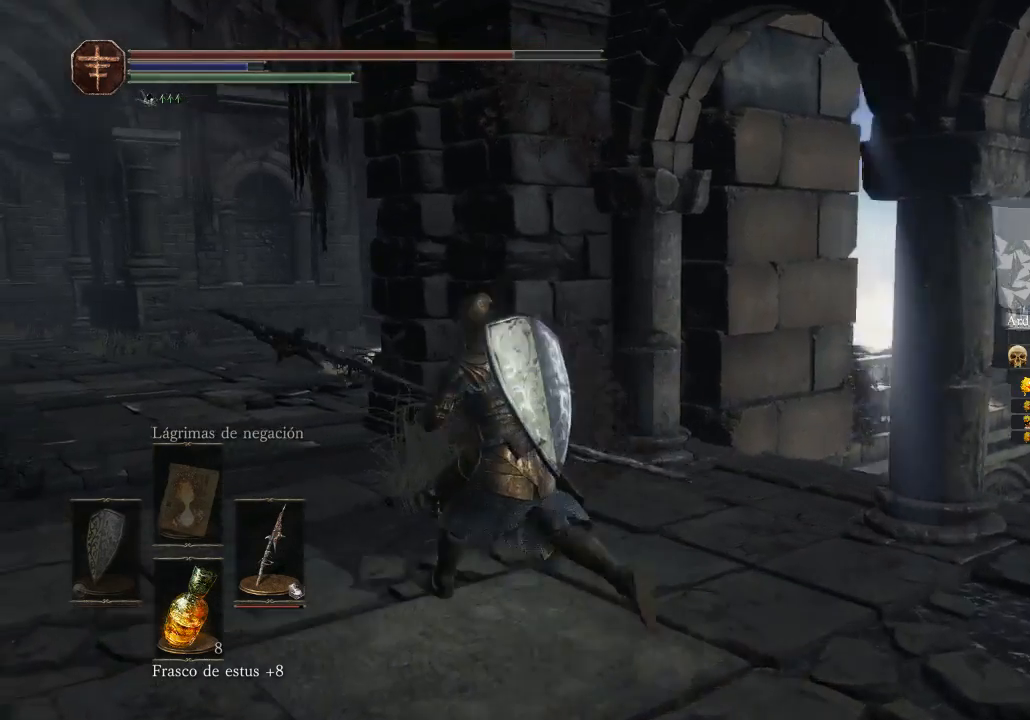
{"buttons": [], "left_stick": "up-left", "right_stick": "left", "events": [[33, "right_stick", "center"], [133, "right_stick", "left"]]}
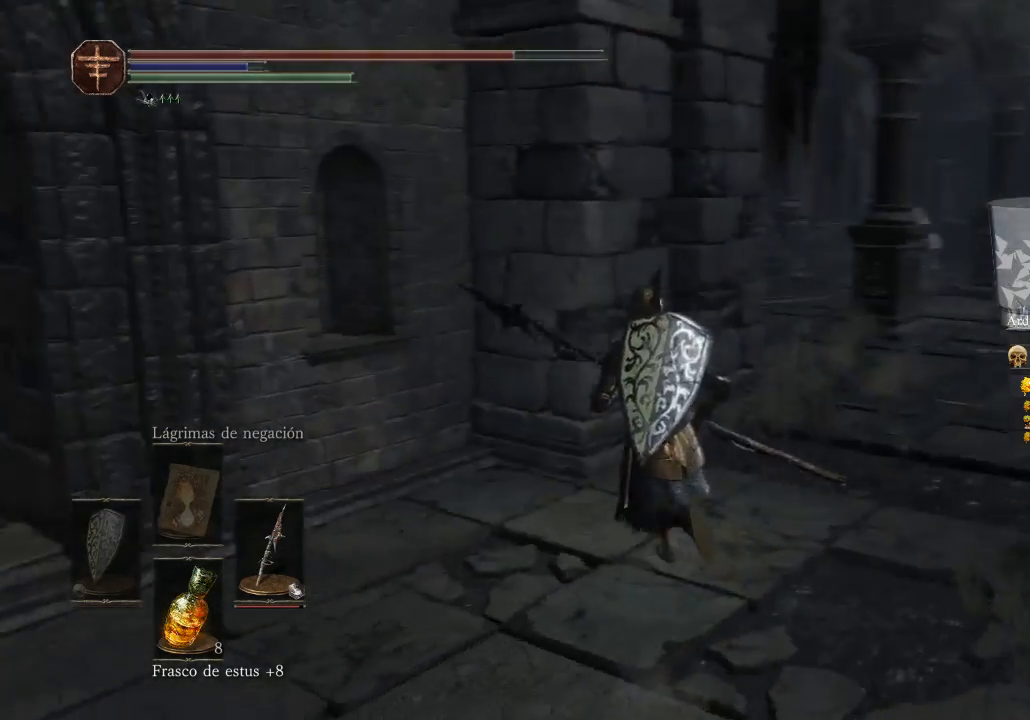
{"buttons": [], "left_stick": "up-right", "right_stick": "center", "events": [[100, "left_stick", "up"], [267, "right_stick", "center"], [300, "left_stick", "up-right"]]}
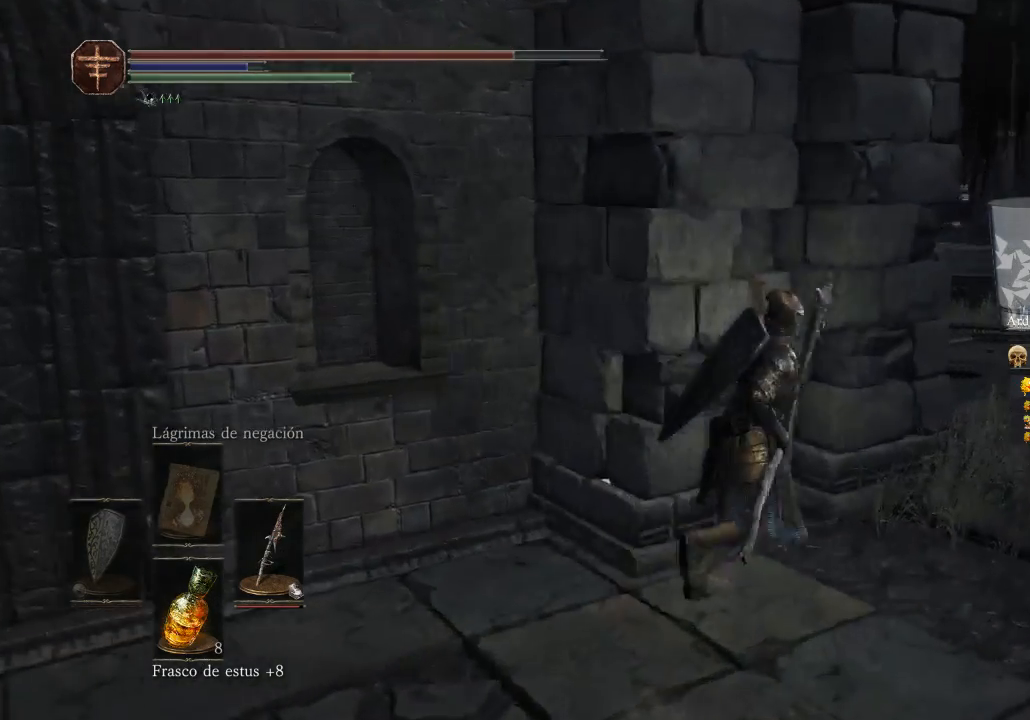
{"buttons": [], "left_stick": "left", "right_stick": "center", "events": [[67, "right_stick", "left"], [133, "left_stick", "left"], [400, "right_stick", "center"]]}
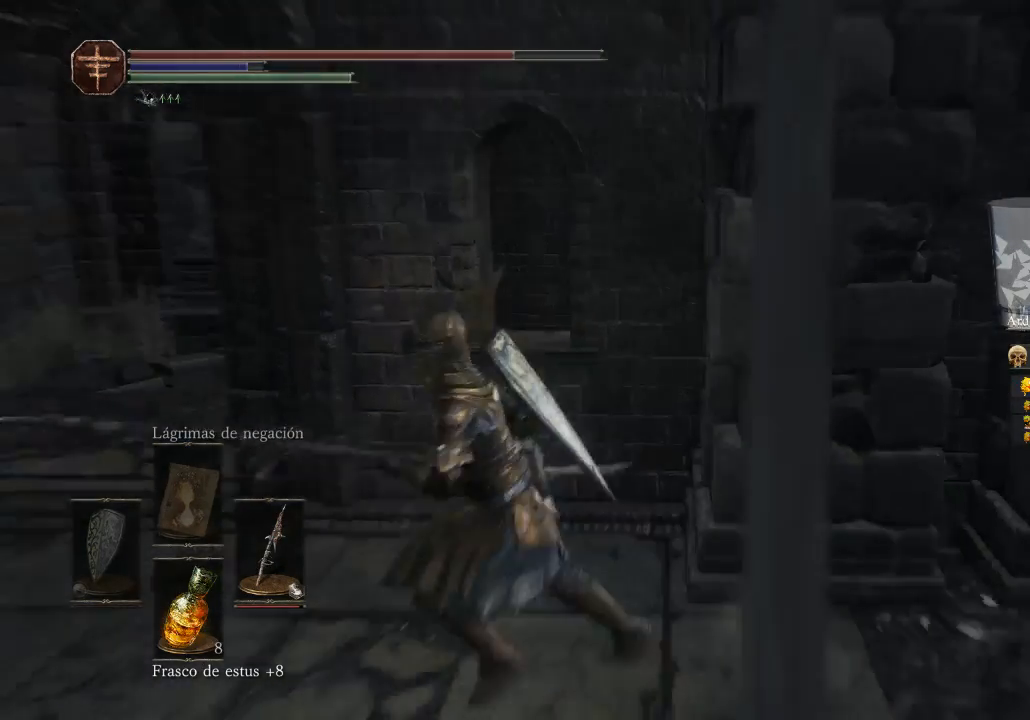
{"buttons": [], "left_stick": "left", "right_stick": "center", "events": [[67, "right_stick", "right"], [367, "right_stick", "center"]]}